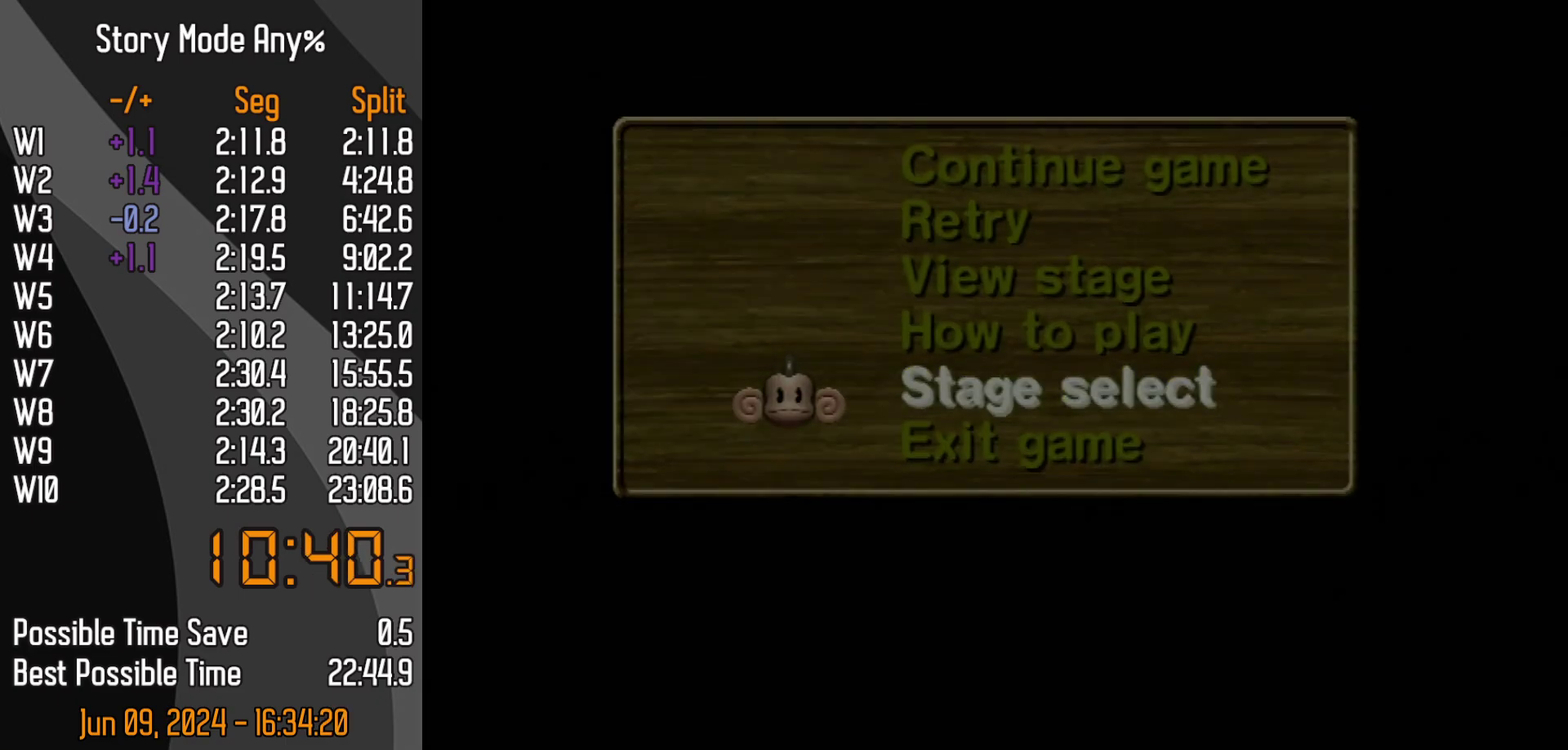
Gameplay with a controller (Nintendo layout); each line is a JSON object with the inputs held at the frame after it. "events" lists button and stick changes between this image and that frame as [ms after this image, input, new state], when the widget could be followed in between. Not read: L3 R3.
{"buttons": [], "left_stick": "center", "events": [[83, "left_stick", "center"]]}
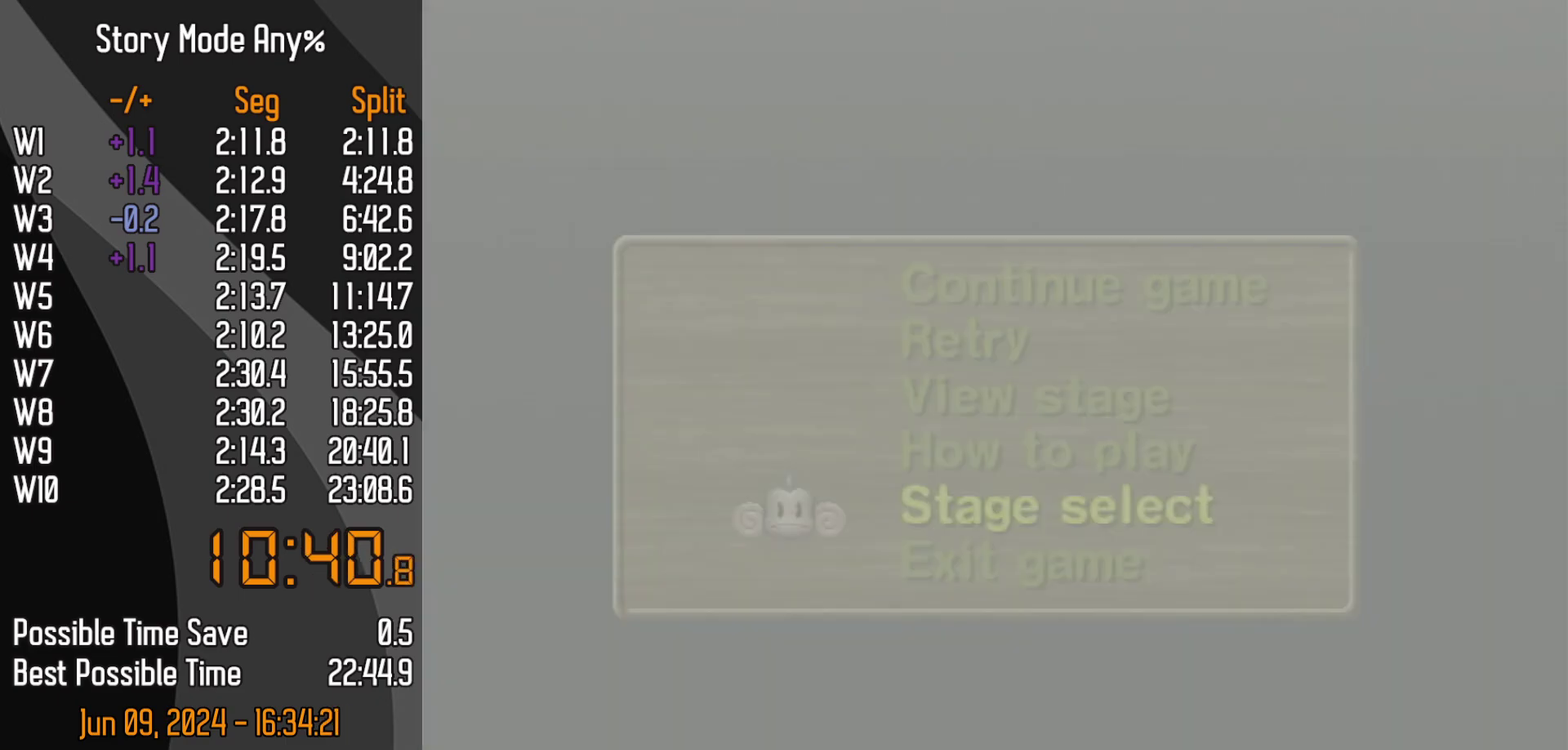
{"buttons": [], "left_stick": "center", "events": []}
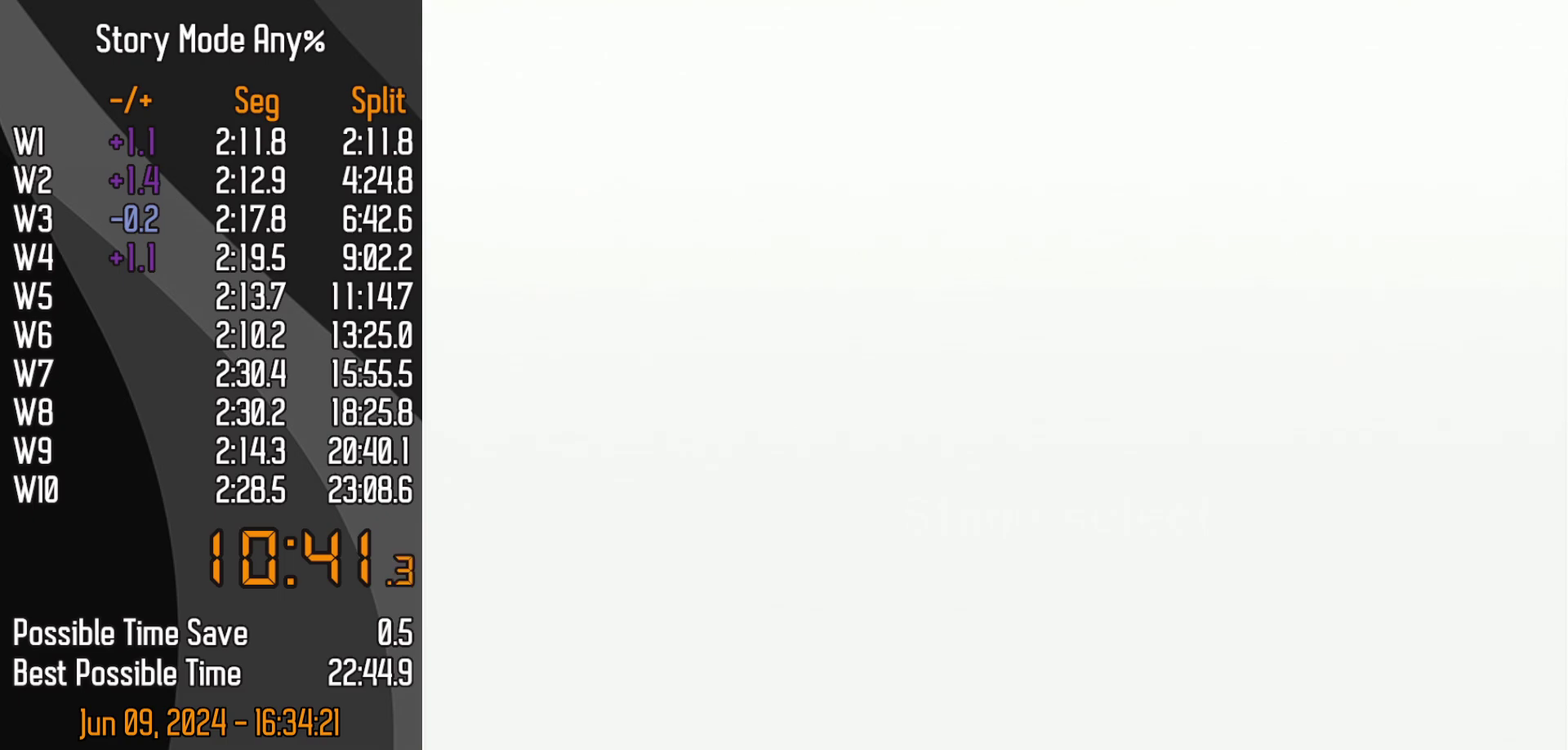
{"buttons": ["DPAD_RIGHT"], "left_stick": "center", "events": [[367, "DPAD_RIGHT", "down"]]}
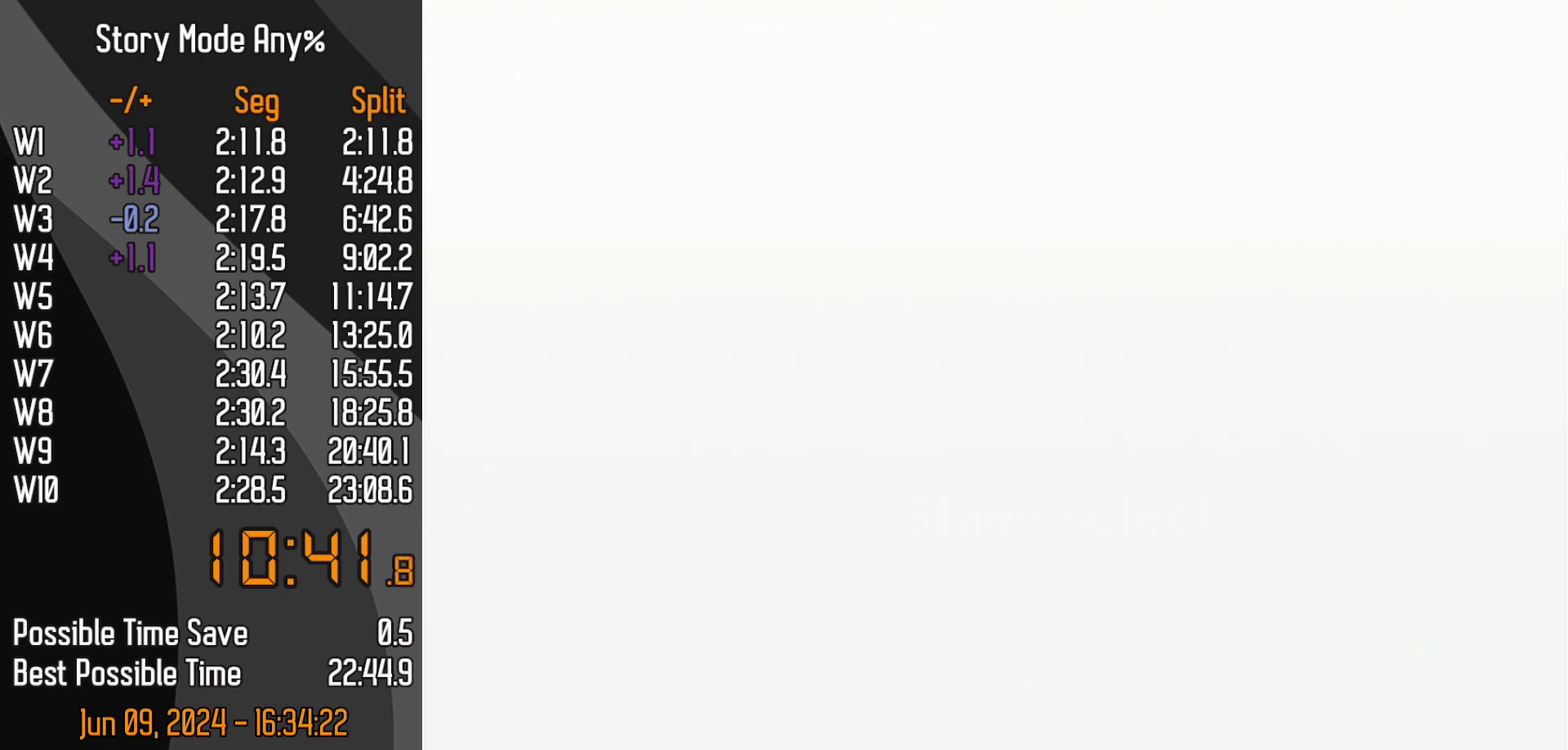
{"buttons": ["DPAD_RIGHT"], "left_stick": "center", "events": []}
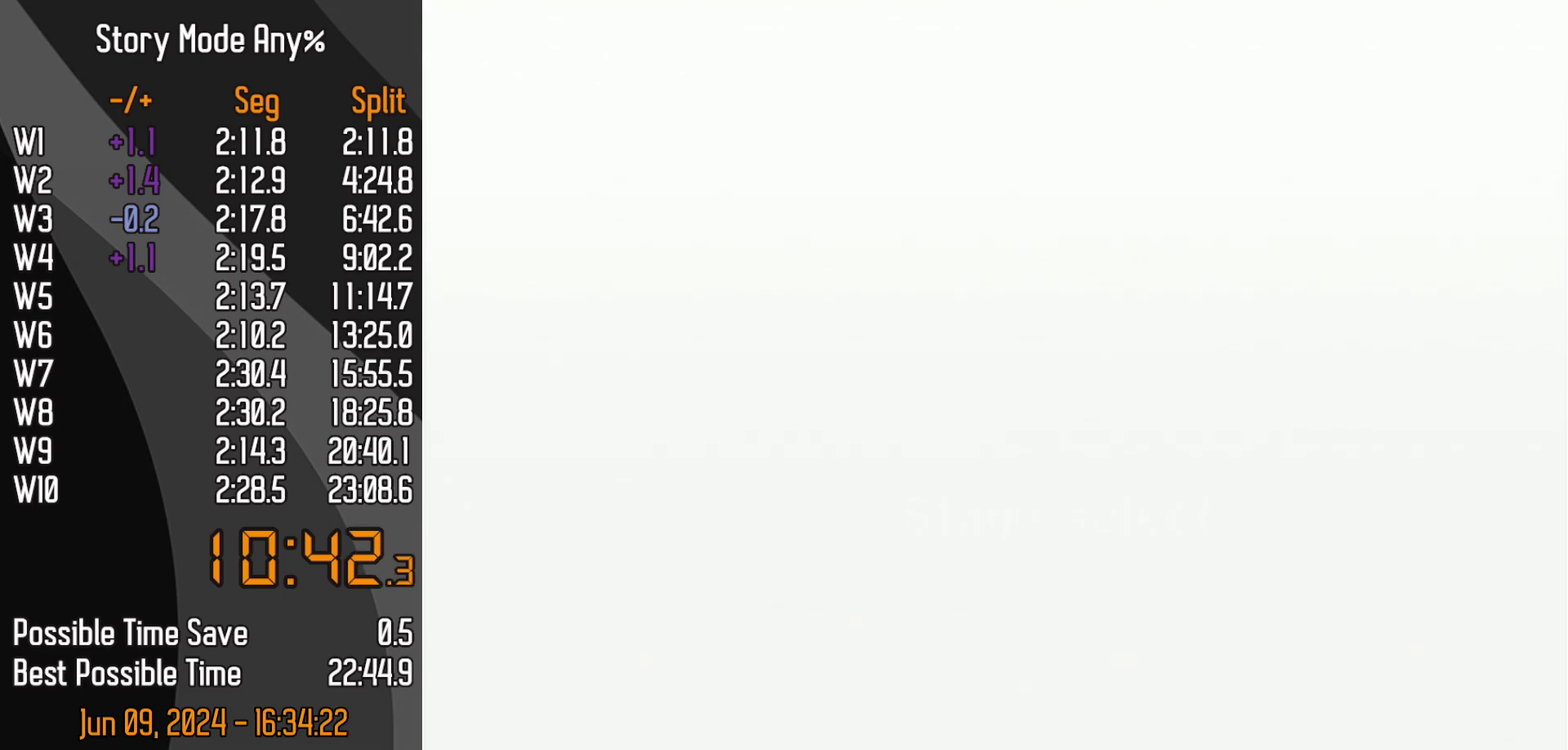
{"buttons": ["DPAD_RIGHT"], "left_stick": "center", "events": []}
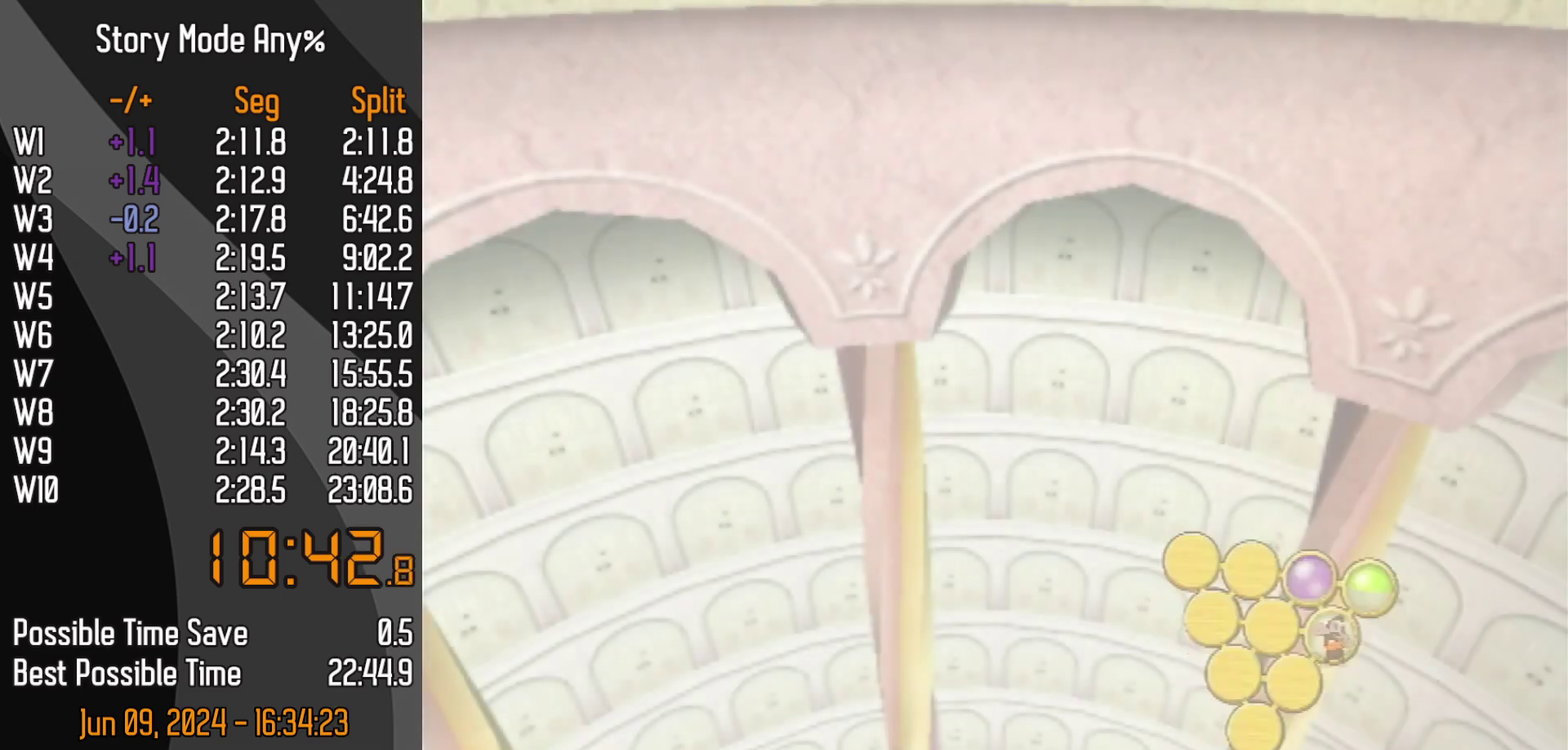
{"buttons": ["A", "DPAD_RIGHT"], "left_stick": "center"}
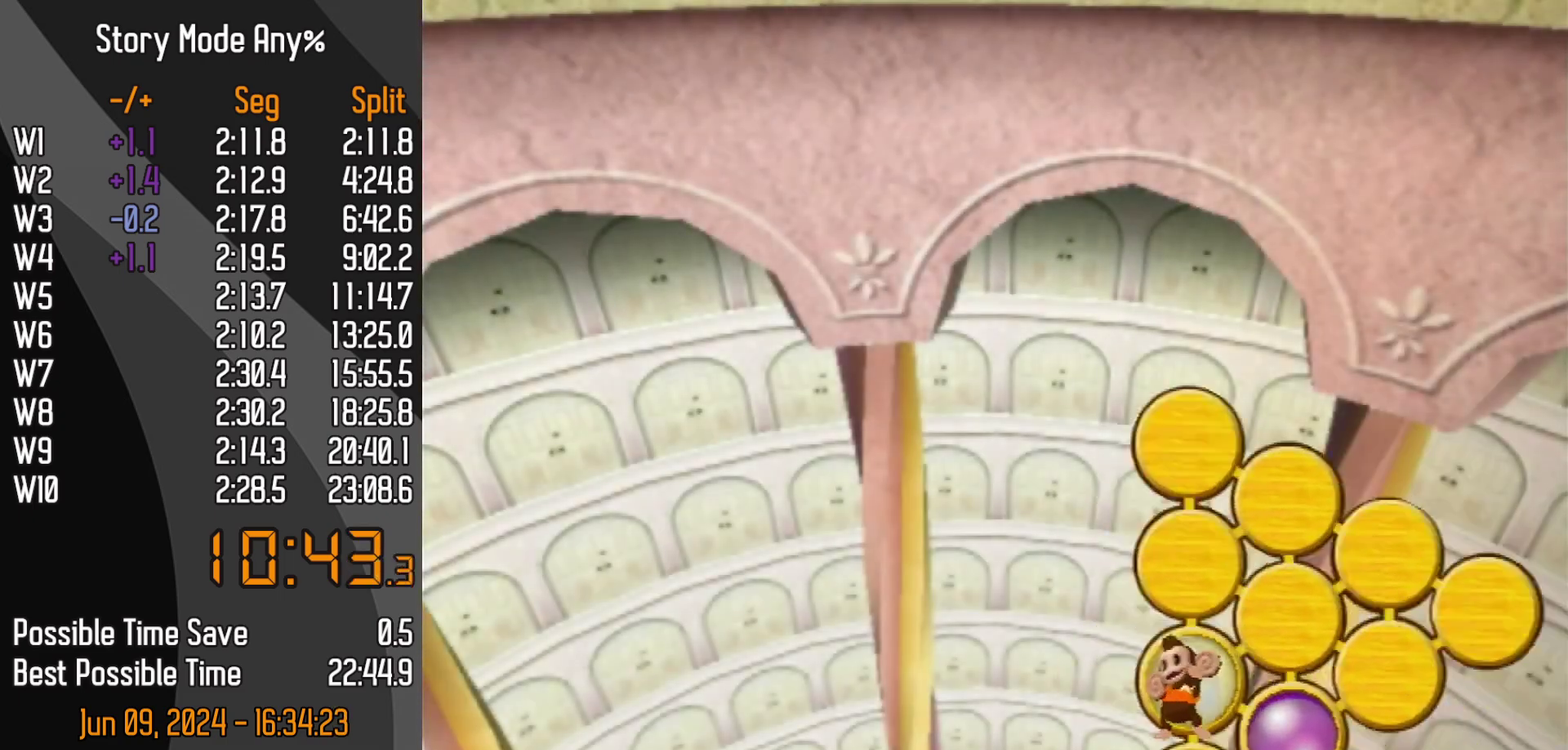
{"buttons": ["A", "DPAD_RIGHT"], "left_stick": "center", "events": []}
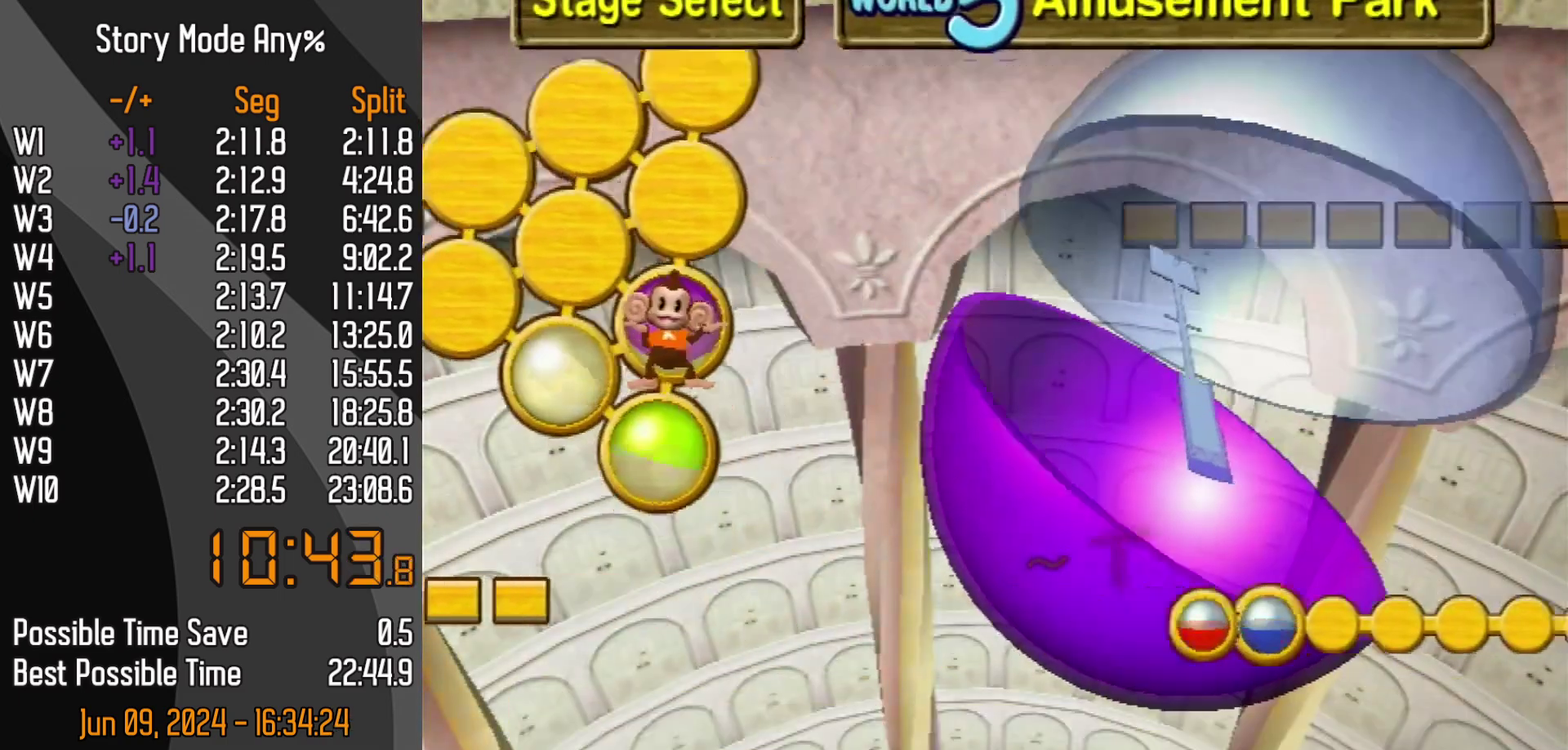
{"buttons": [], "left_stick": "center"}
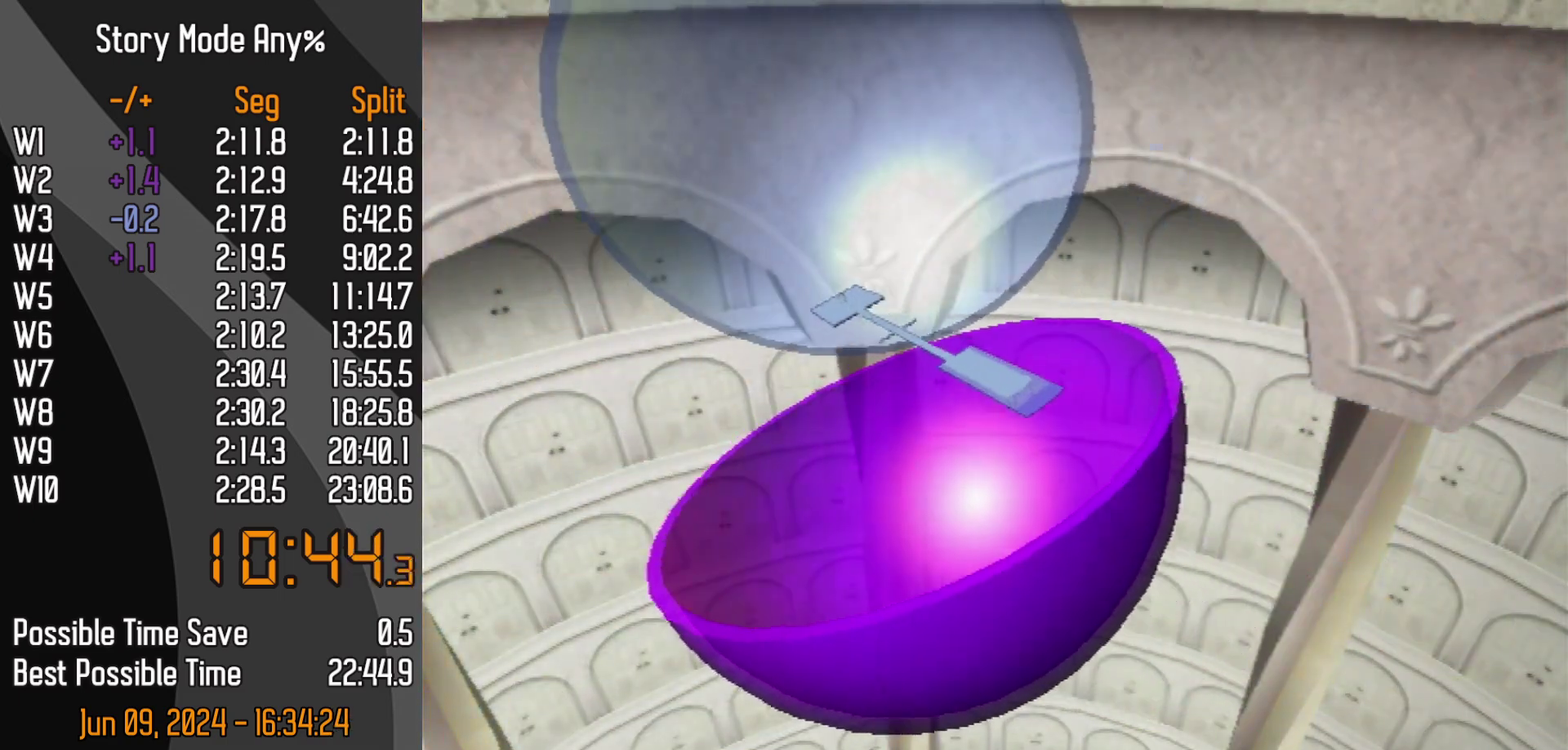
{"buttons": [], "left_stick": "center", "events": []}
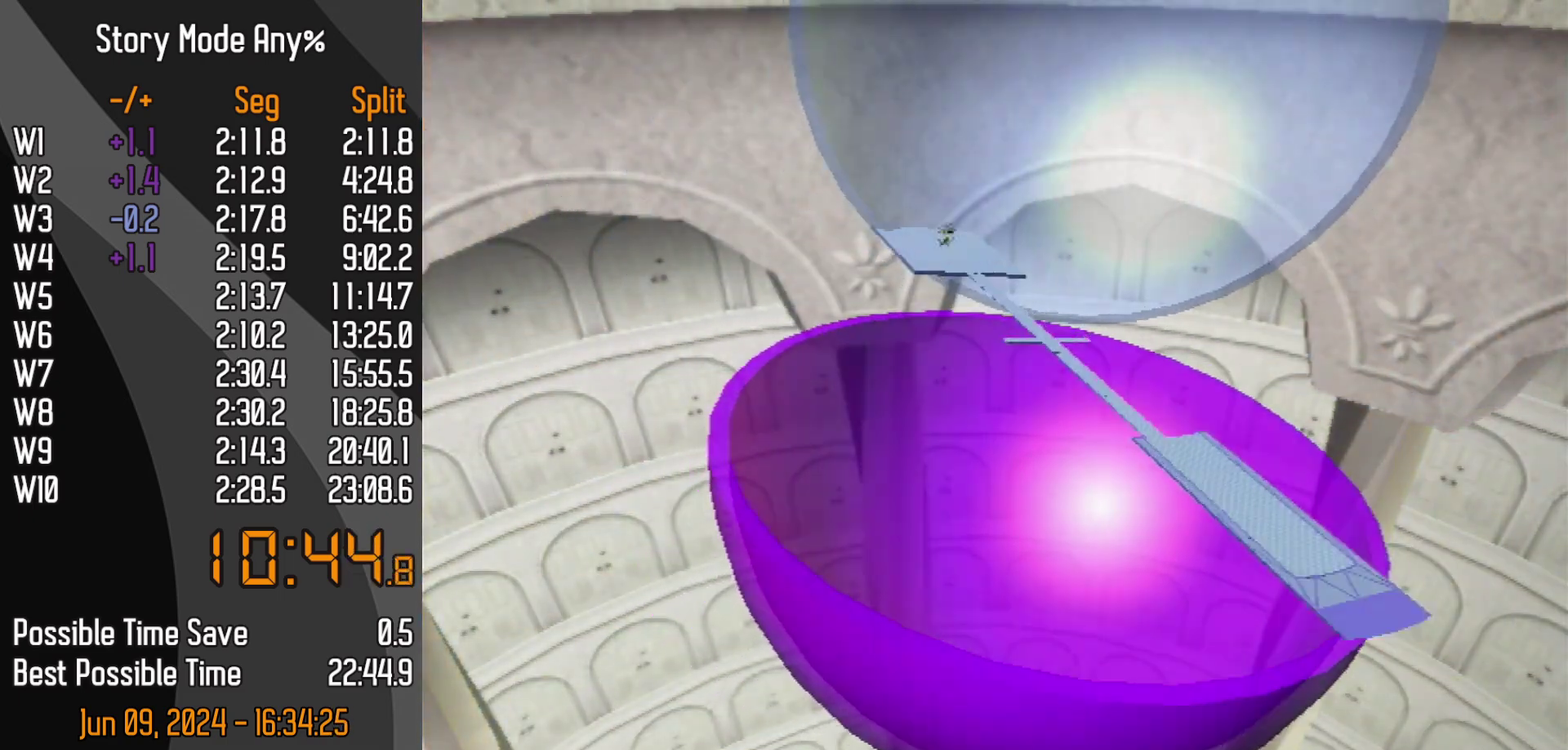
{"buttons": ["DPAD_DOWN"], "left_stick": "center", "events": [[450, "DPAD_DOWN", "down"]]}
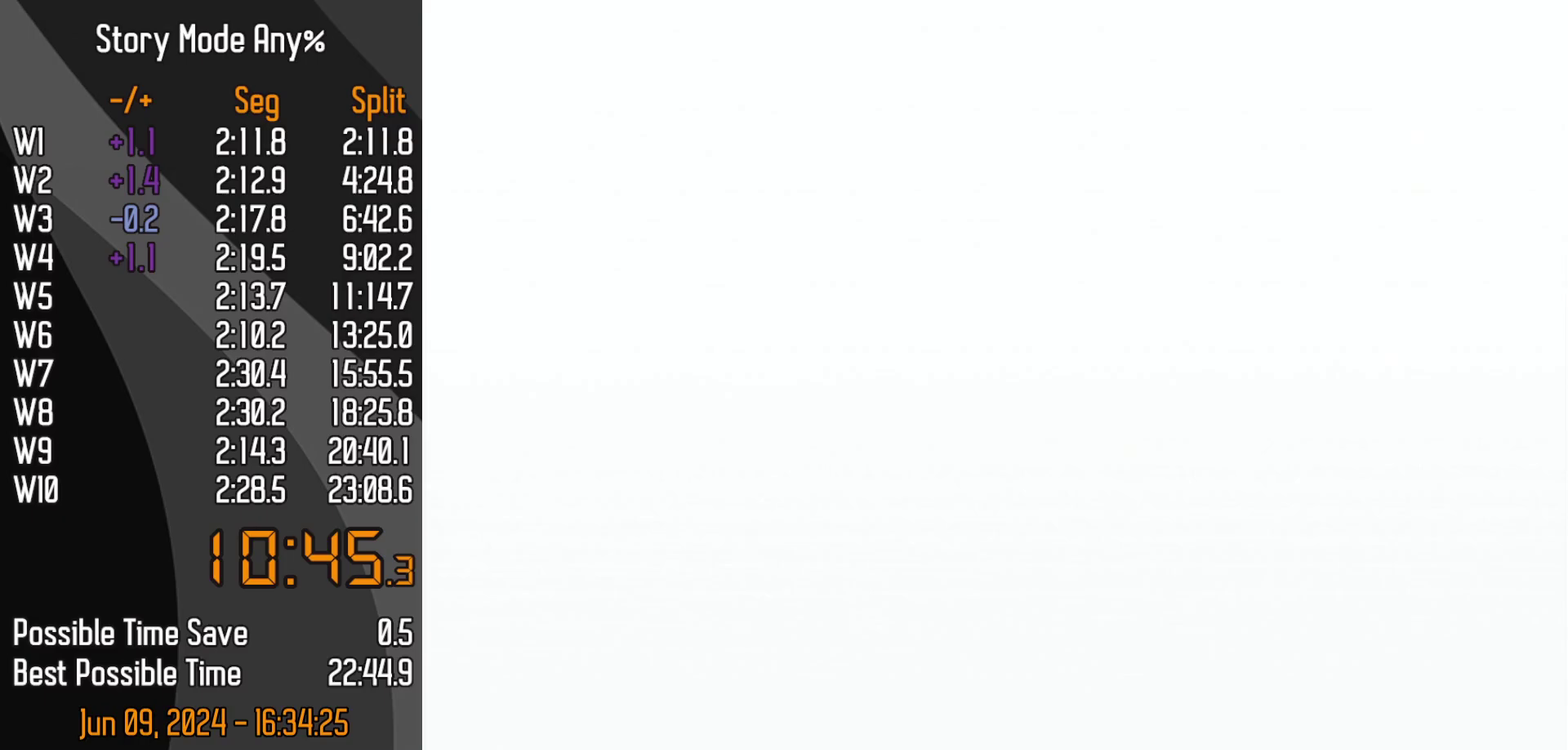
{"buttons": ["DPAD_DOWN"], "left_stick": "center", "events": []}
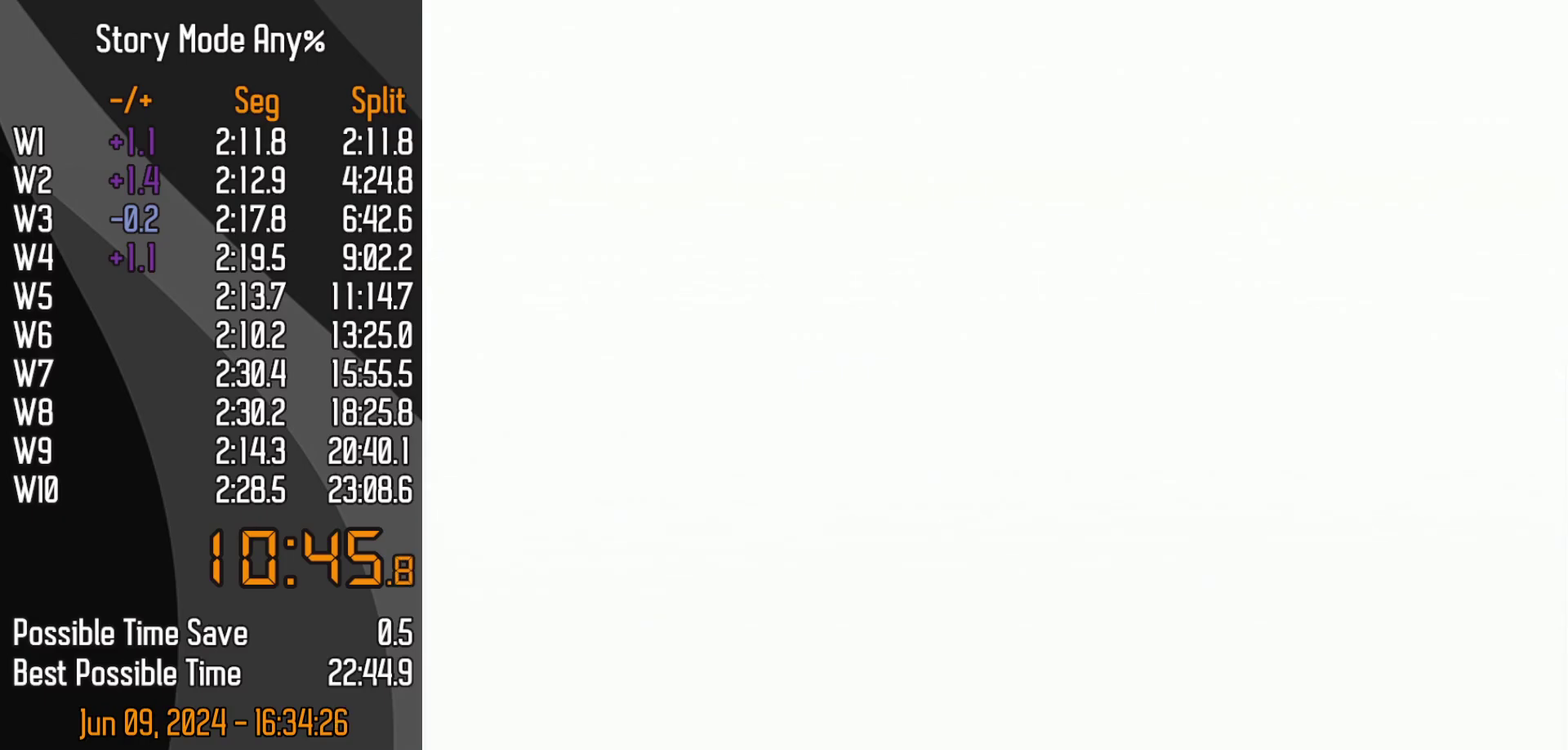
{"buttons": ["DPAD_DOWN"], "left_stick": "center", "events": []}
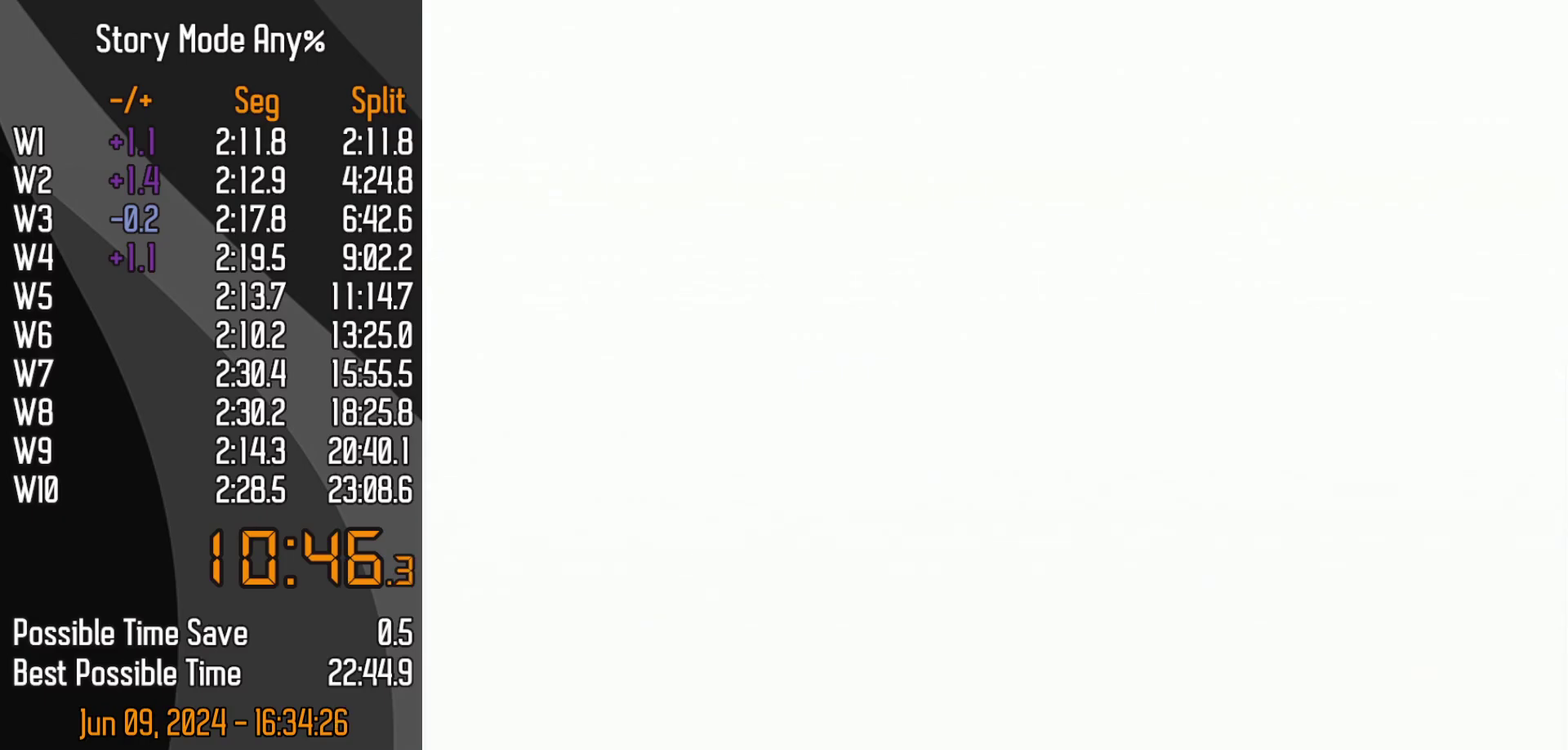
{"buttons": [], "left_stick": "center", "events": [[33, "DPAD_DOWN", "up"], [100, "DPAD_DOWN", "down"], [233, "DPAD_DOWN", "up"]]}
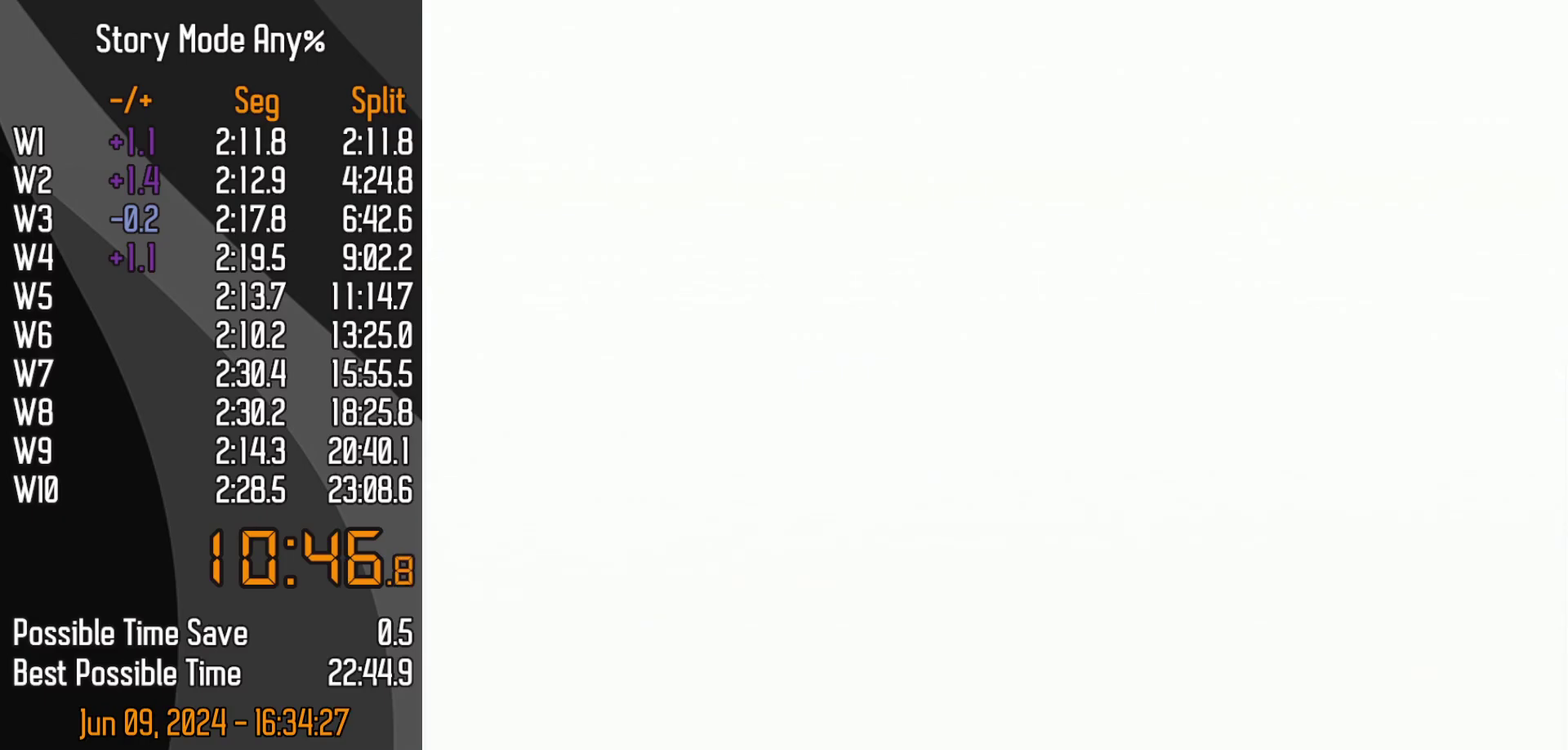
{"buttons": ["DPAD_DOWN", "START"], "left_stick": "center", "events": [[467, "DPAD_DOWN", "down"], [500, "START", "down"]]}
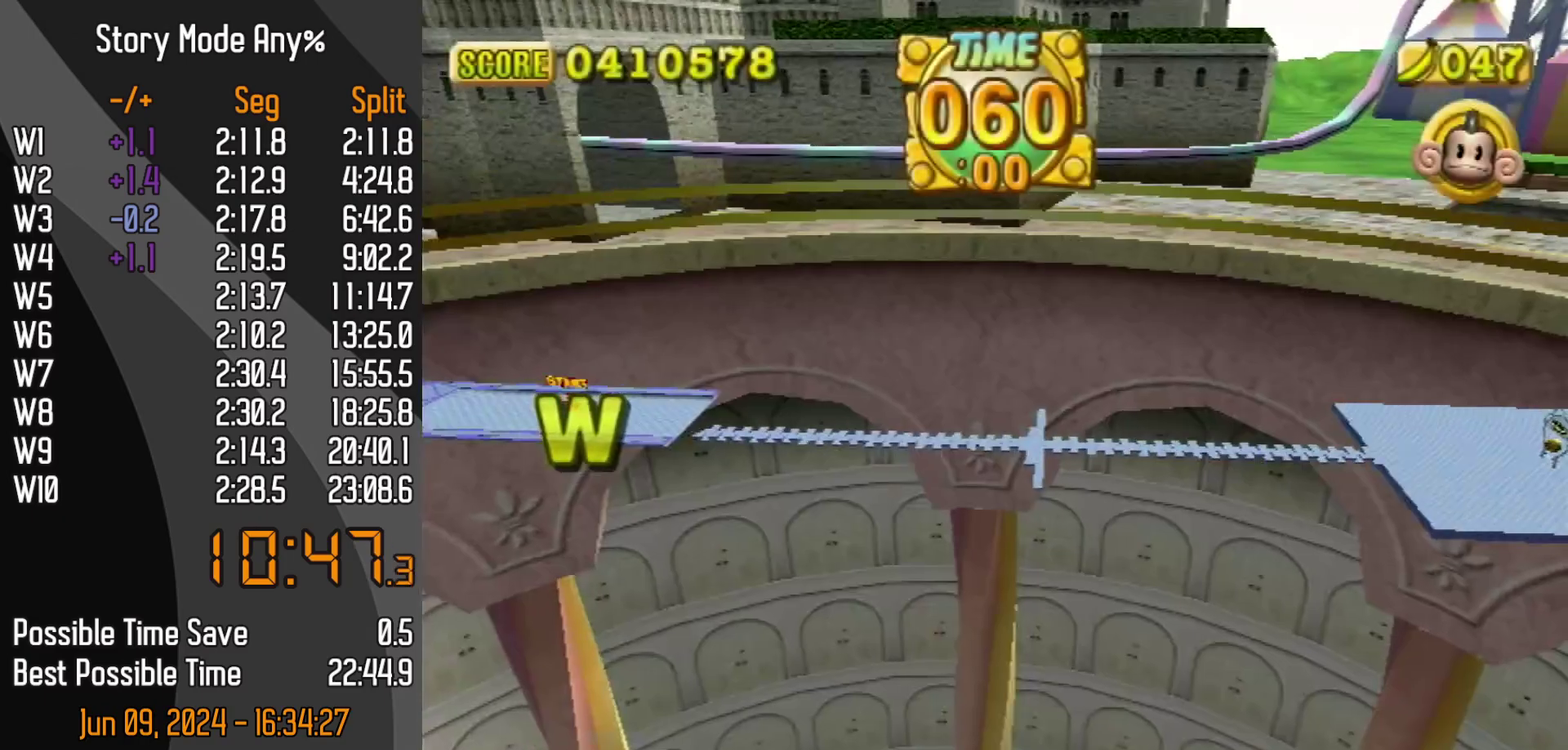
{"buttons": [], "left_stick": "center", "events": [[133, "DPAD_DOWN", "up"], [133, "START", "up"]]}
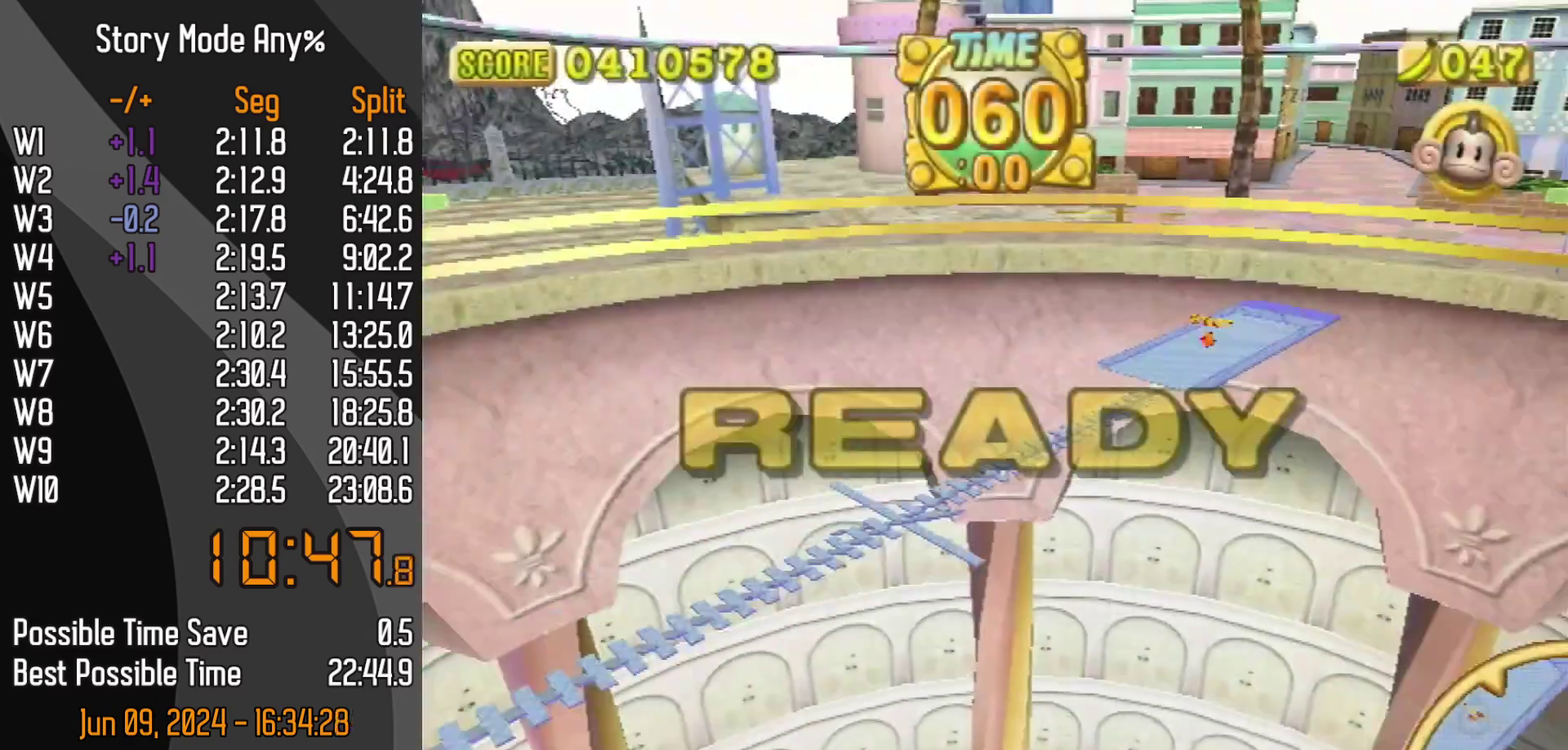
{"buttons": [], "left_stick": "up-left", "events": [[333, "left_stick", "up-right"], [450, "left_stick", "up"], [500, "left_stick", "up-left"]]}
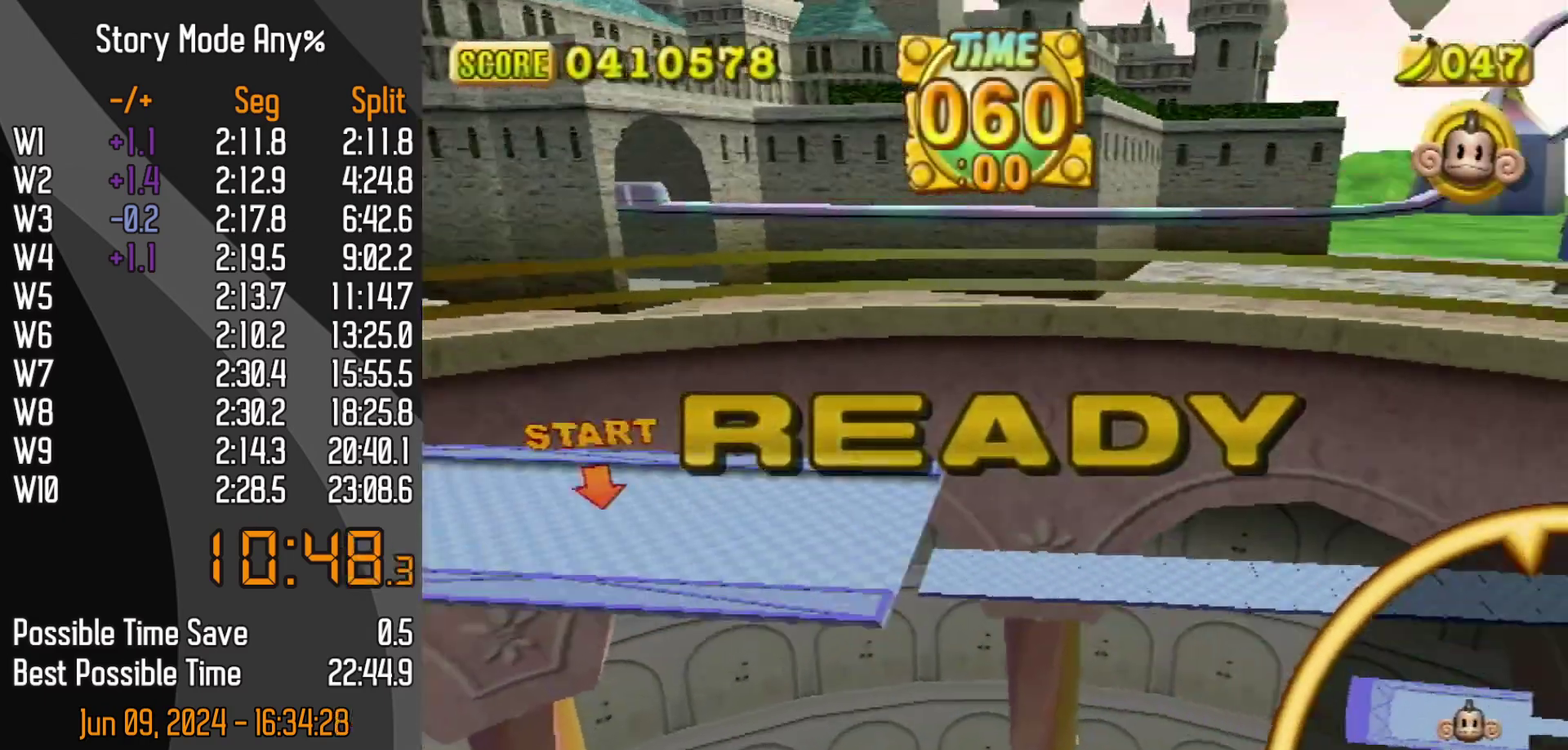
{"buttons": [], "left_stick": "up-left", "events": []}
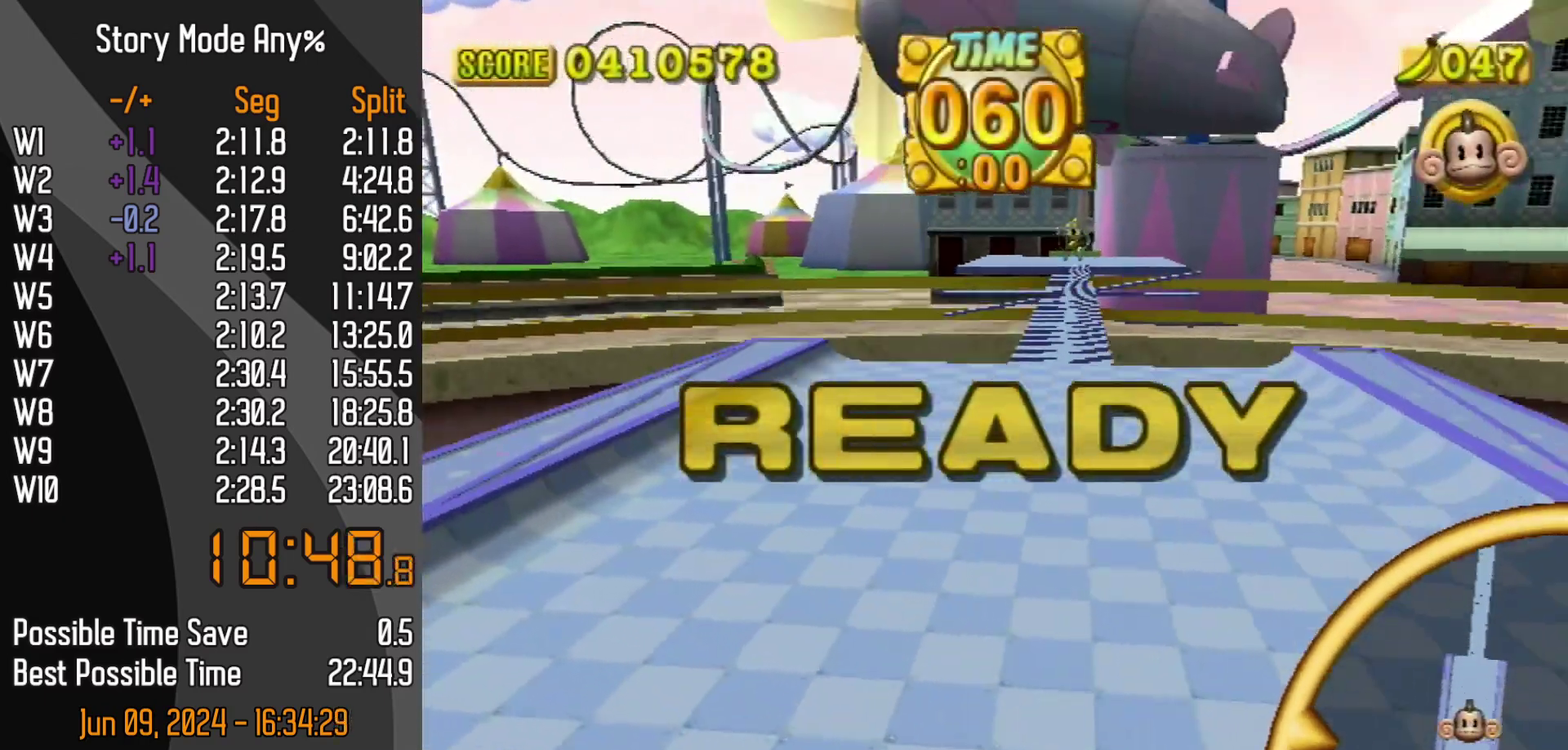
{"buttons": [], "left_stick": "up-left", "events": []}
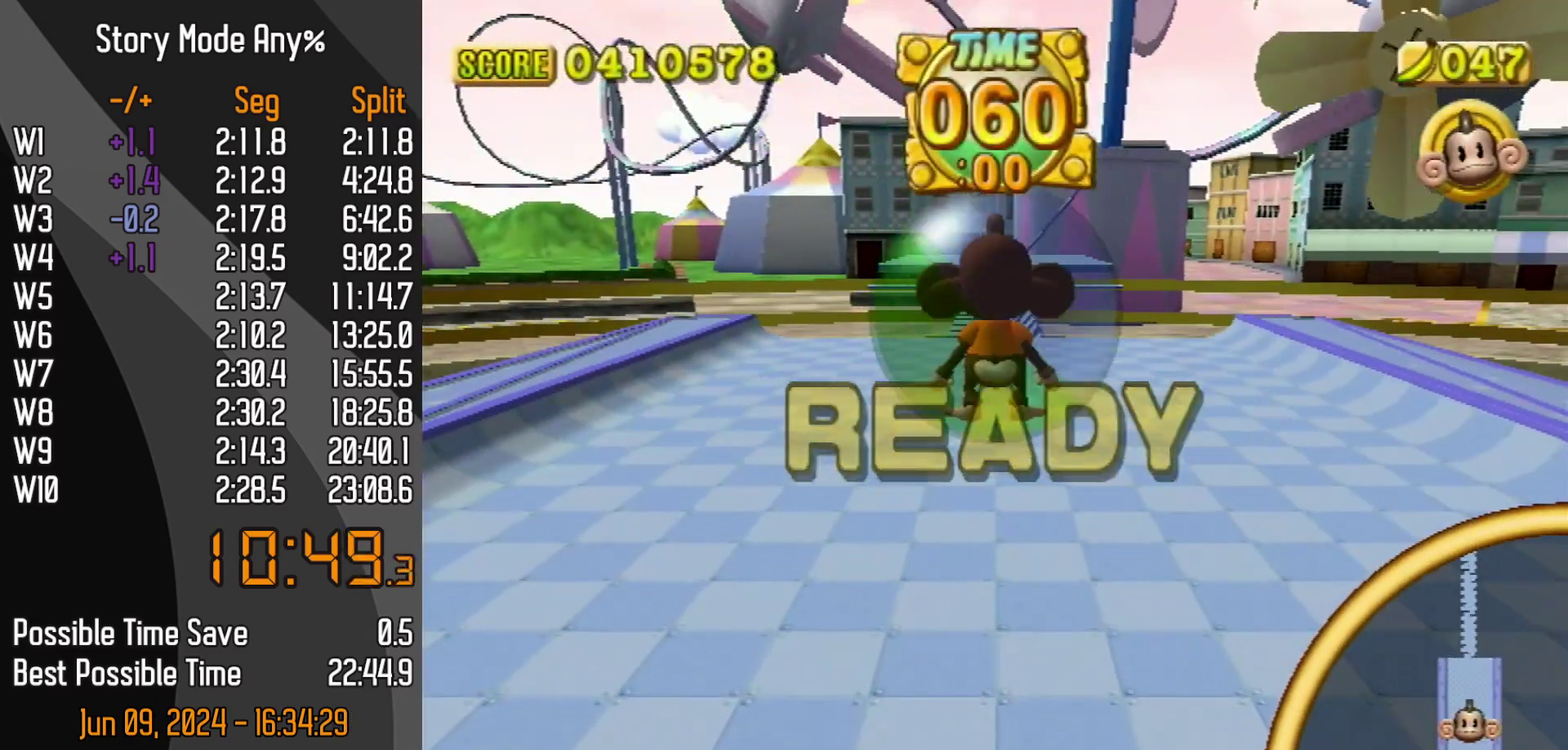
{"buttons": [], "left_stick": "up-left", "events": []}
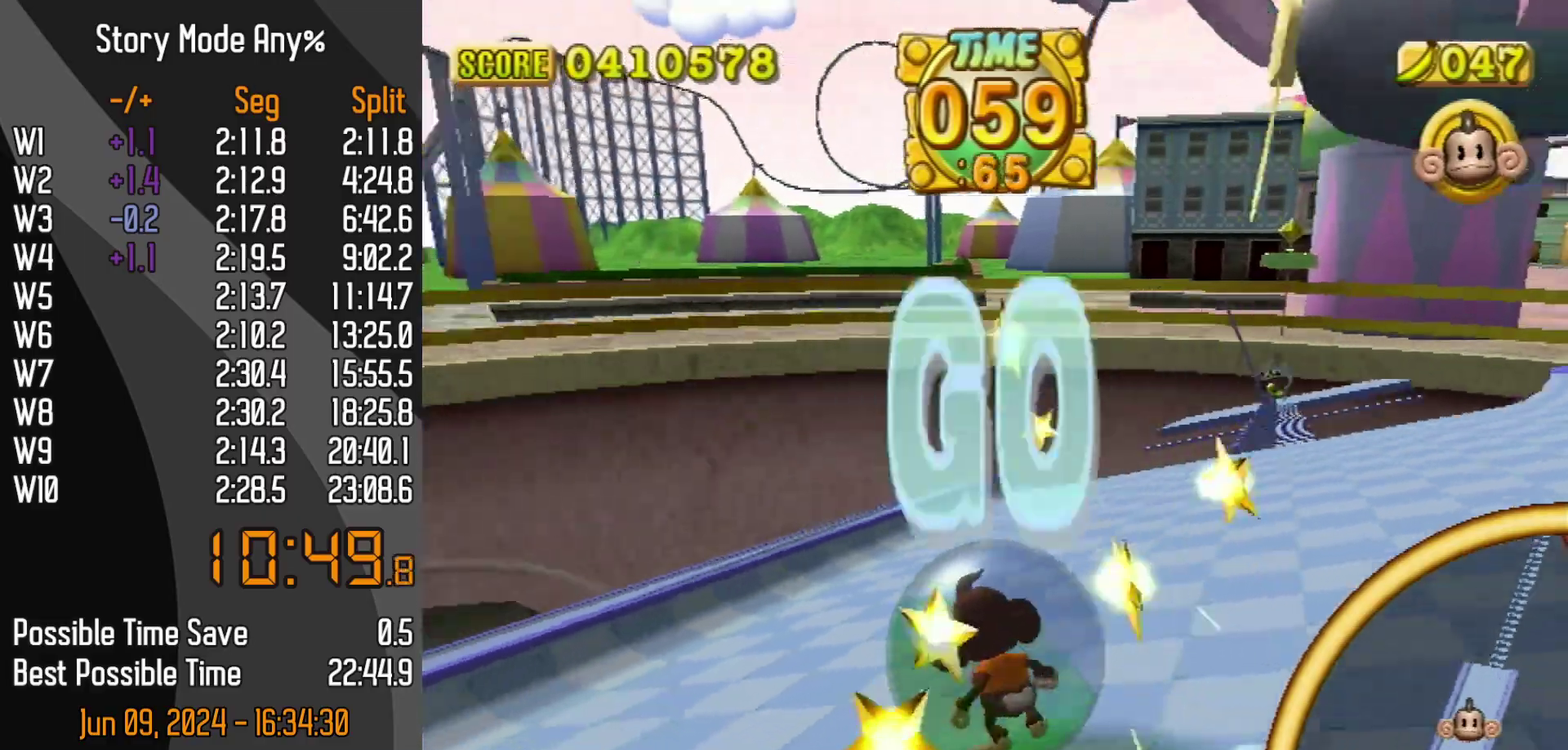
{"buttons": [], "left_stick": "up-right", "events": [[200, "left_stick", "up-right"]]}
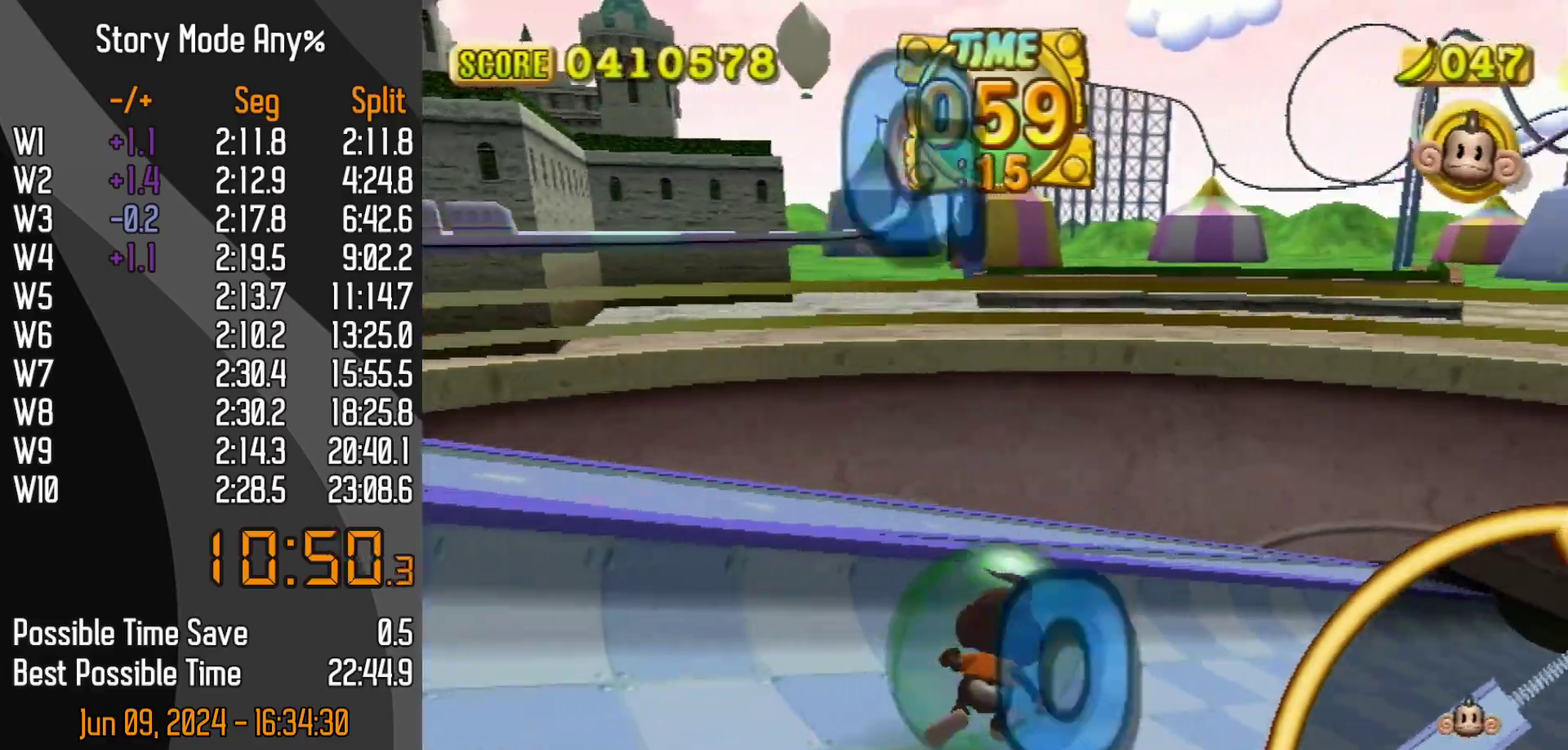
{"buttons": [], "left_stick": "up-right", "events": []}
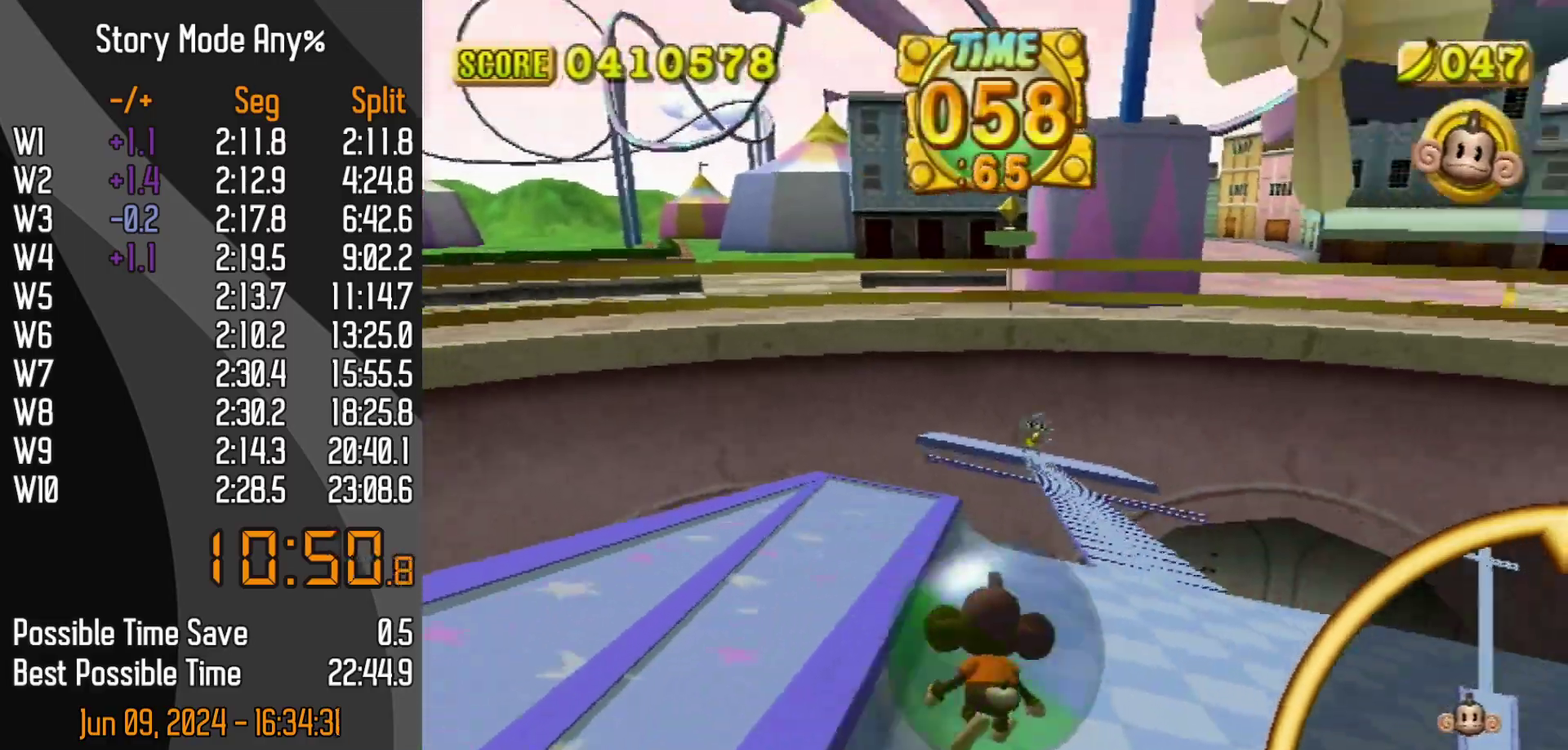
{"buttons": [], "left_stick": "up-left", "events": [[450, "left_stick", "up"], [500, "left_stick", "up-left"]]}
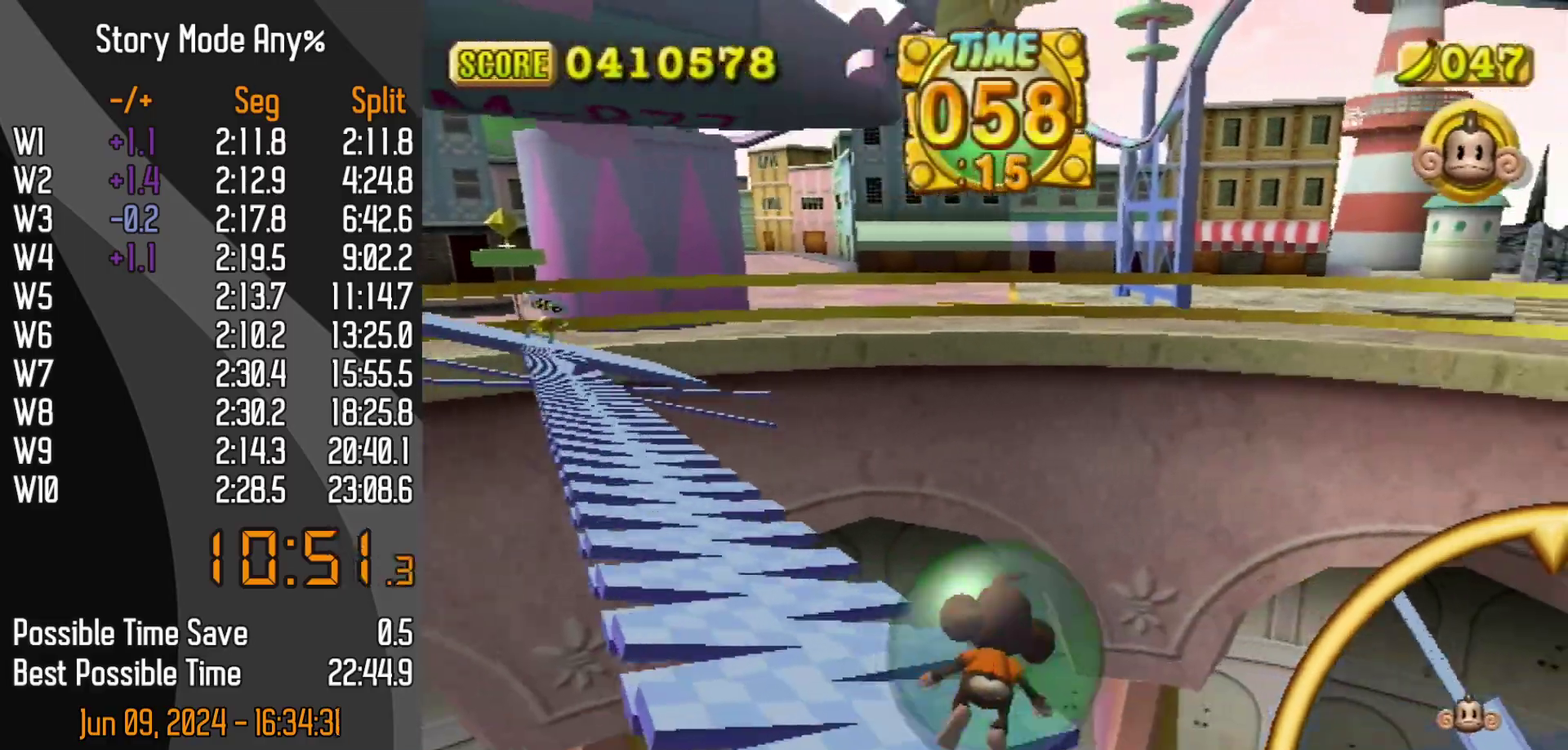
{"buttons": [], "left_stick": "up-left", "events": []}
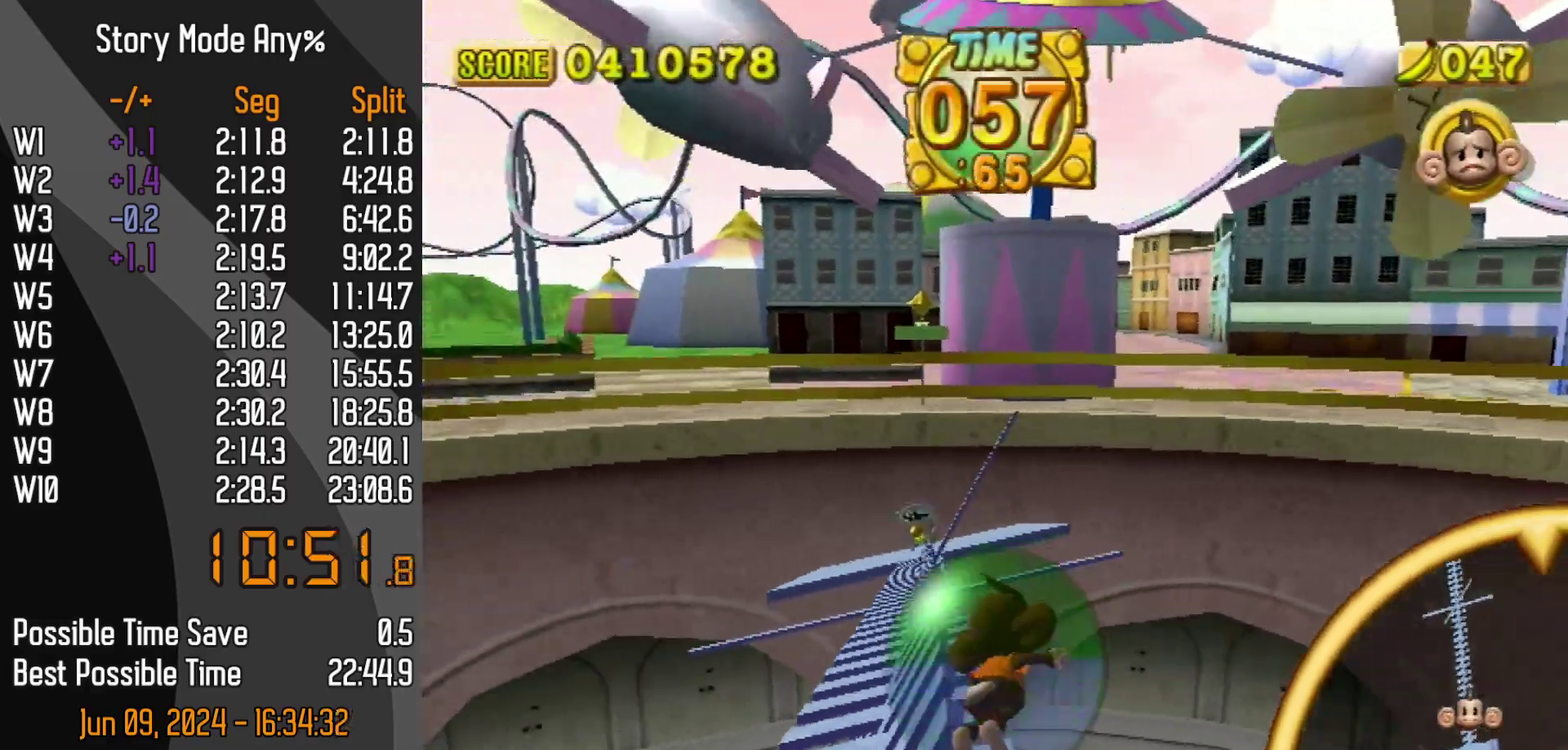
{"buttons": [], "left_stick": "up", "events": [[200, "left_stick", "up-right"], [333, "left_stick", "up"]]}
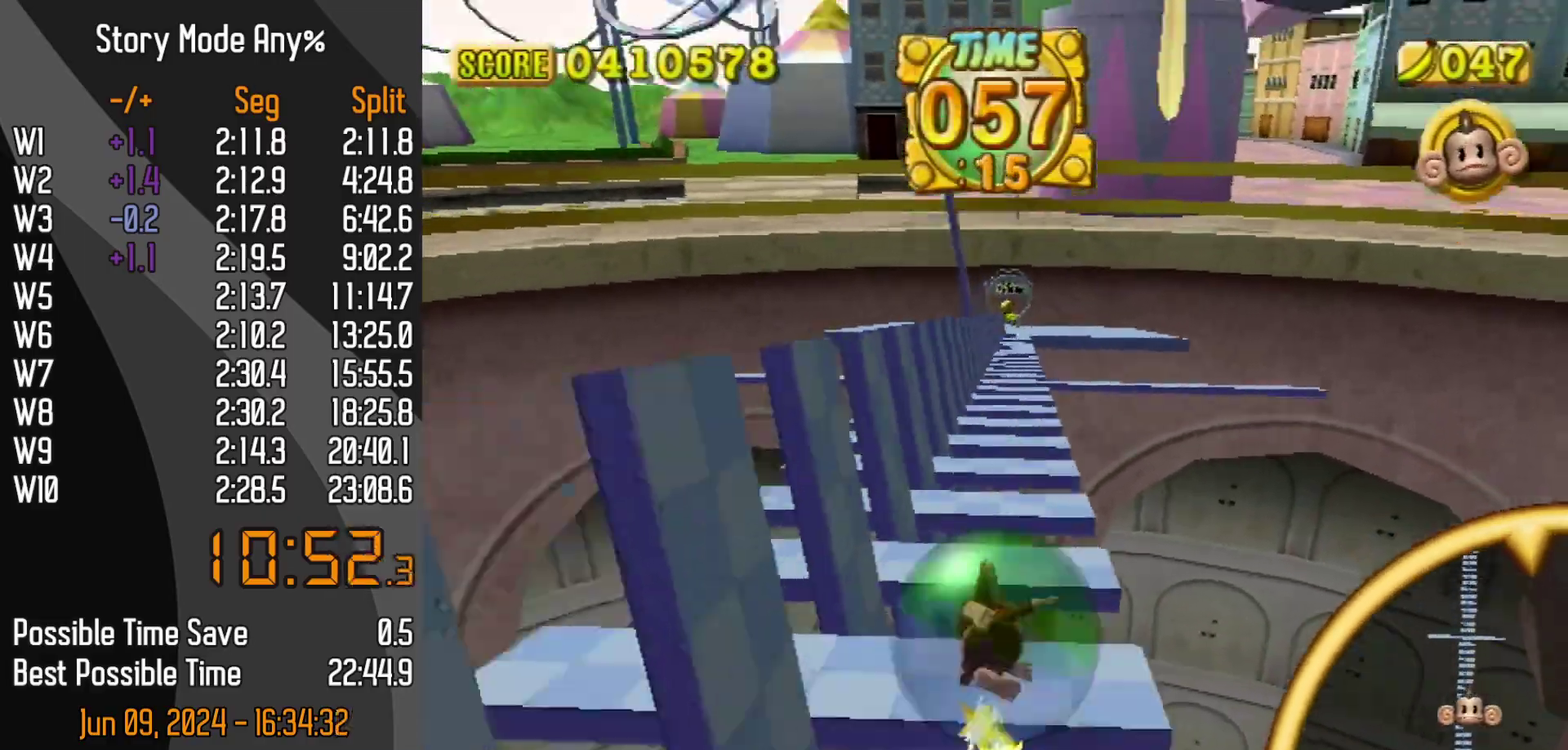
{"buttons": [], "left_stick": "up", "events": []}
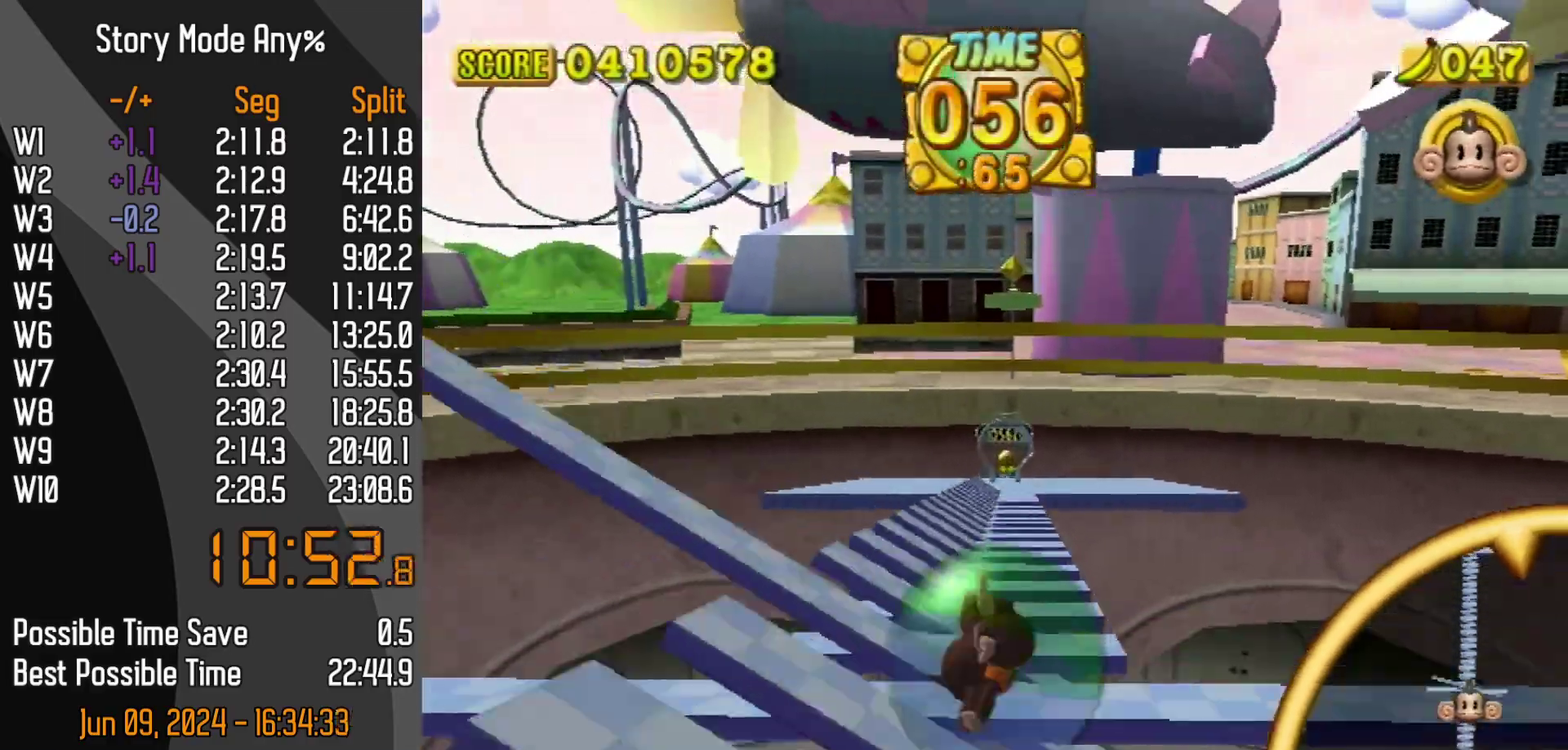
{"buttons": [], "left_stick": "up", "events": []}
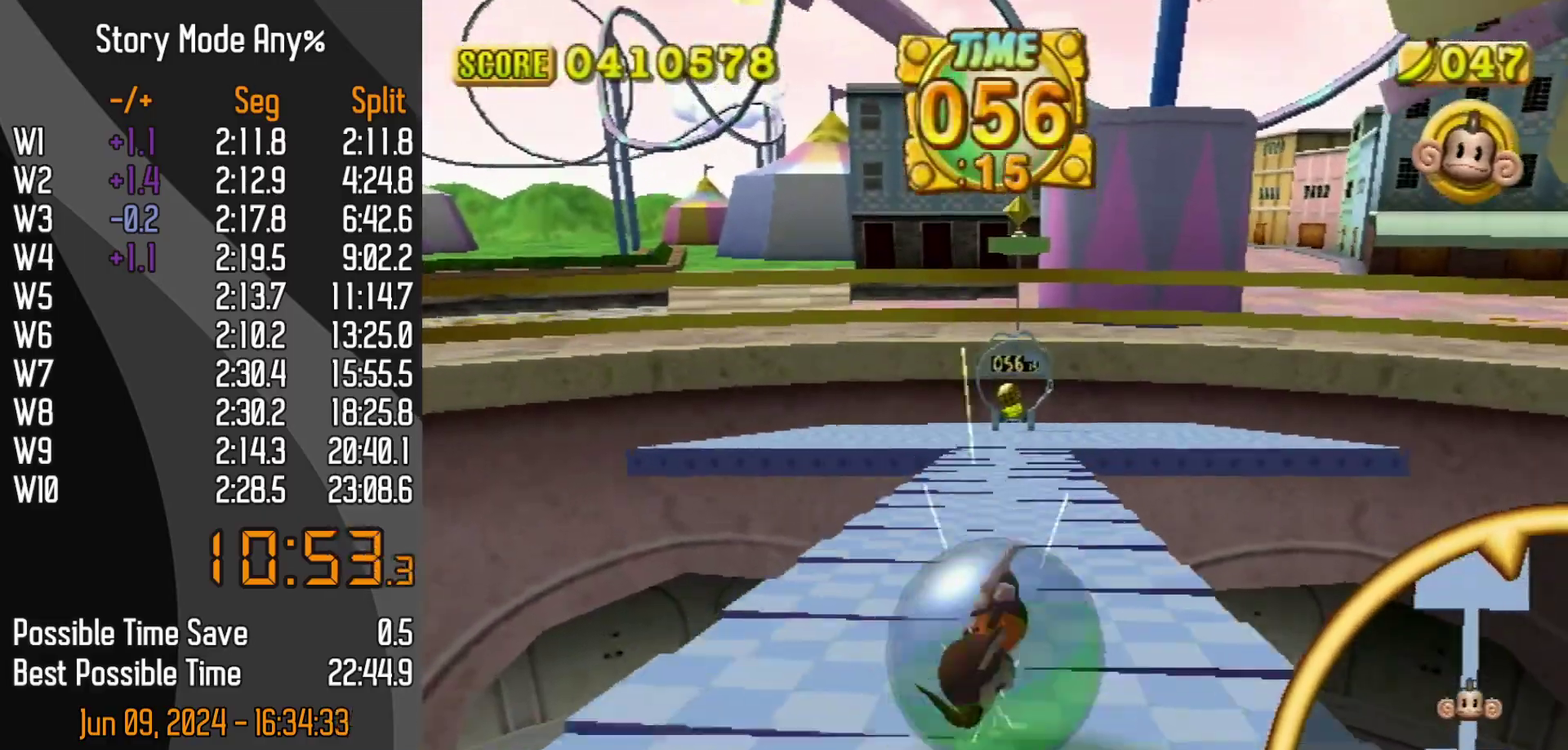
{"buttons": [], "left_stick": "up", "events": []}
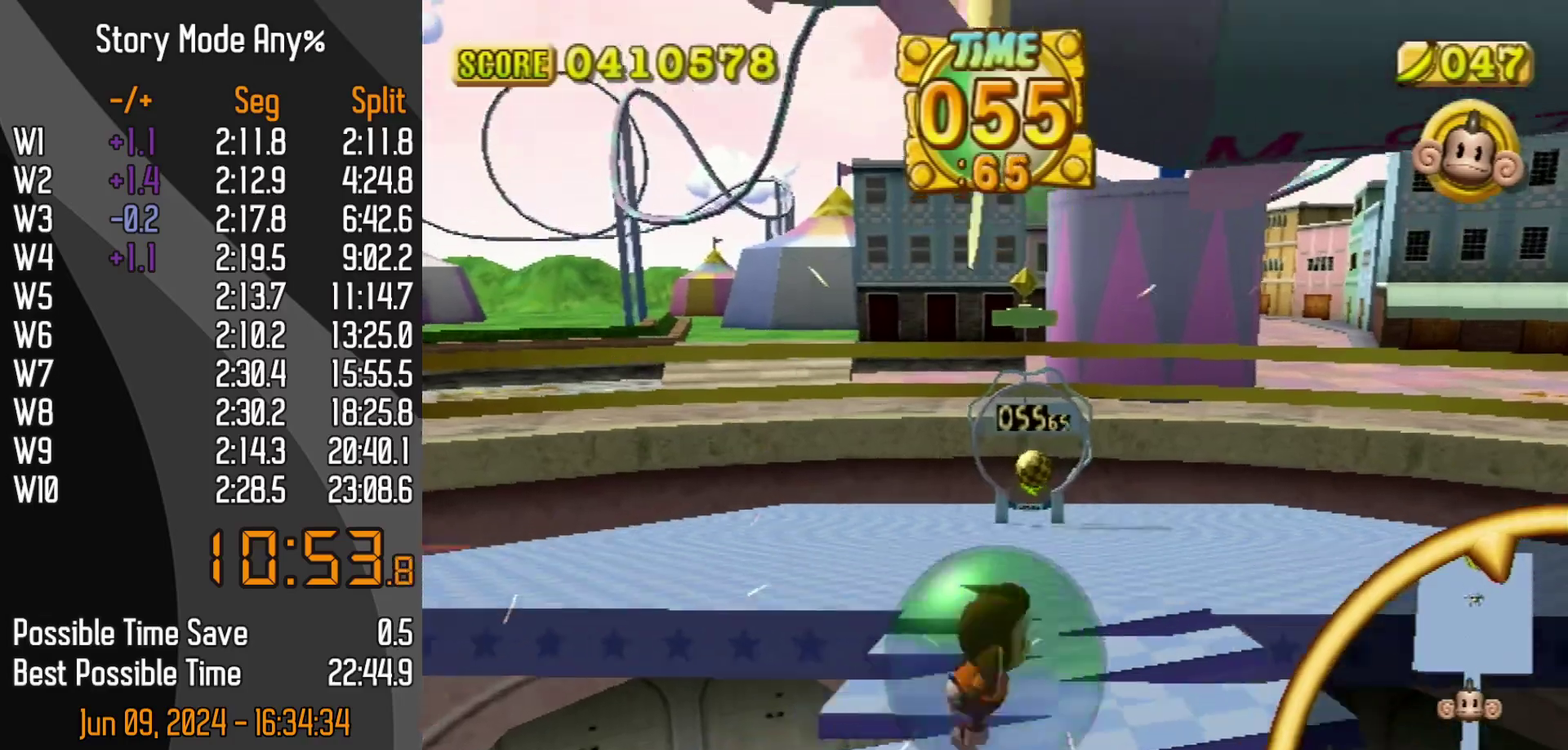
{"buttons": [], "left_stick": "up-left", "events": [[17, "left_stick", "up-right"], [267, "left_stick", "up"], [500, "left_stick", "up-left"]]}